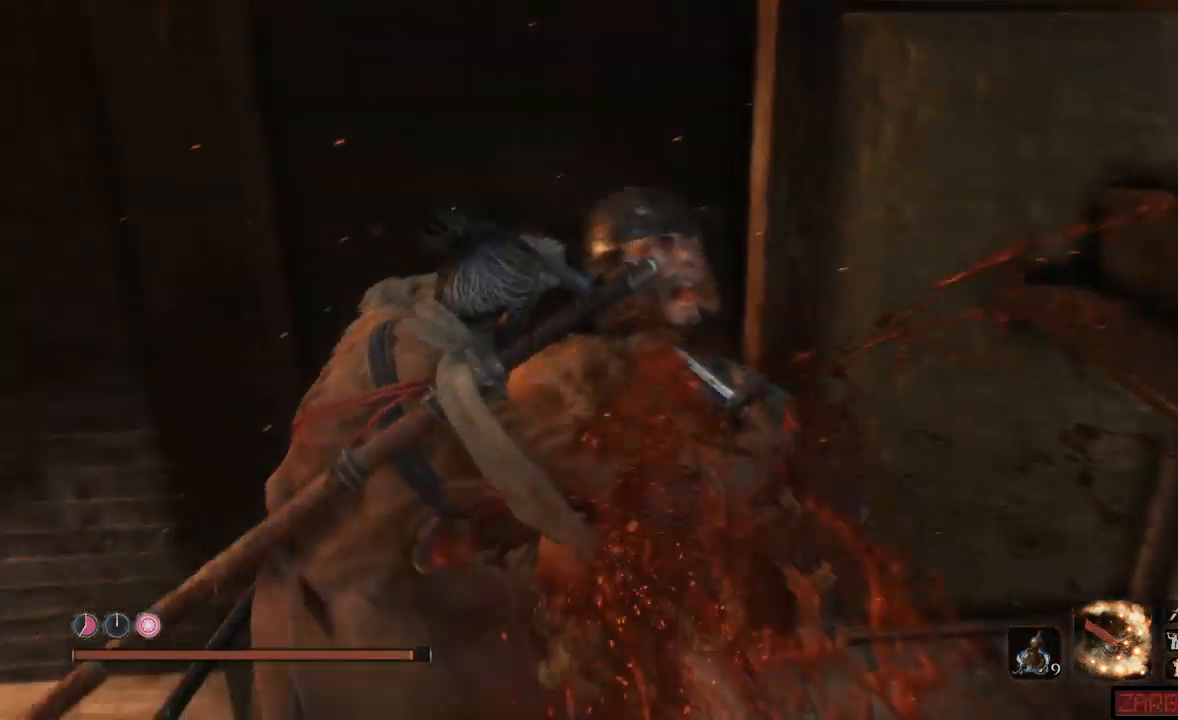
Gameplay with a controller (Xbox layout); each line is a JSON object with the inputs held at the frame after it. "events" lists button and stick changes between this image and that frame as [ms after this image, input, new state], when the widget could be followed in between. Not read: L3 R3.
{"buttons": [], "left_stick": "up-left", "right_stick": "left"}
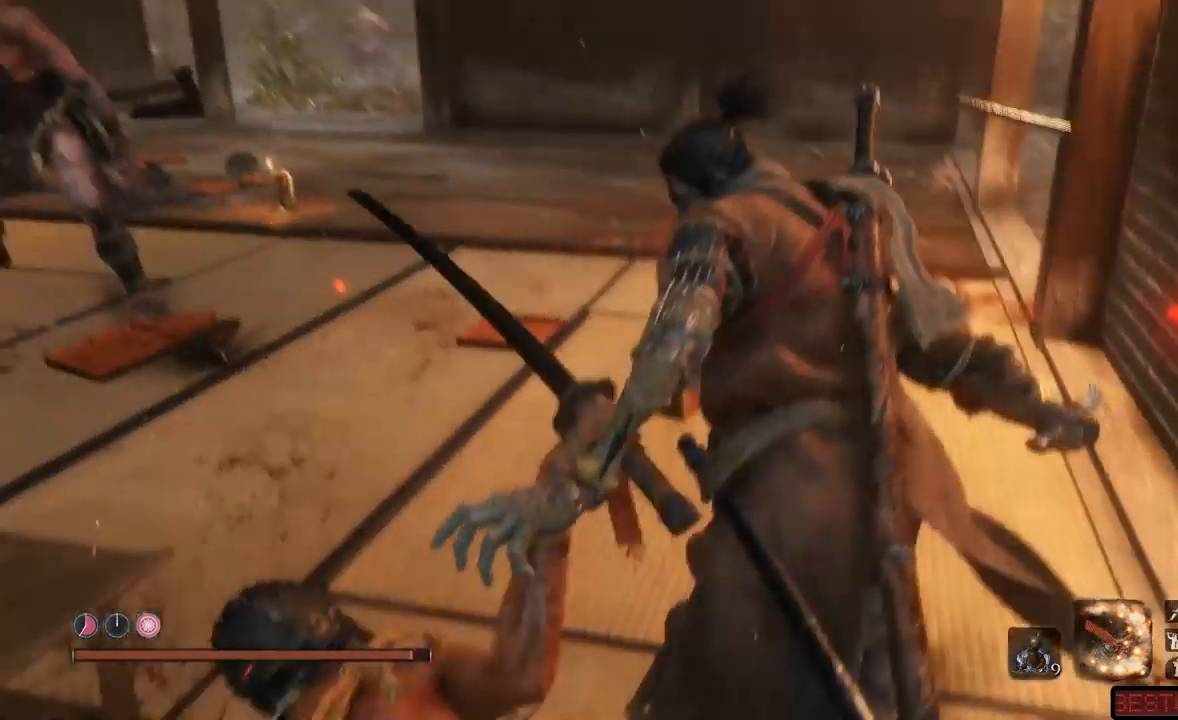
{"buttons": [], "left_stick": "up-left", "right_stick": "left", "events": []}
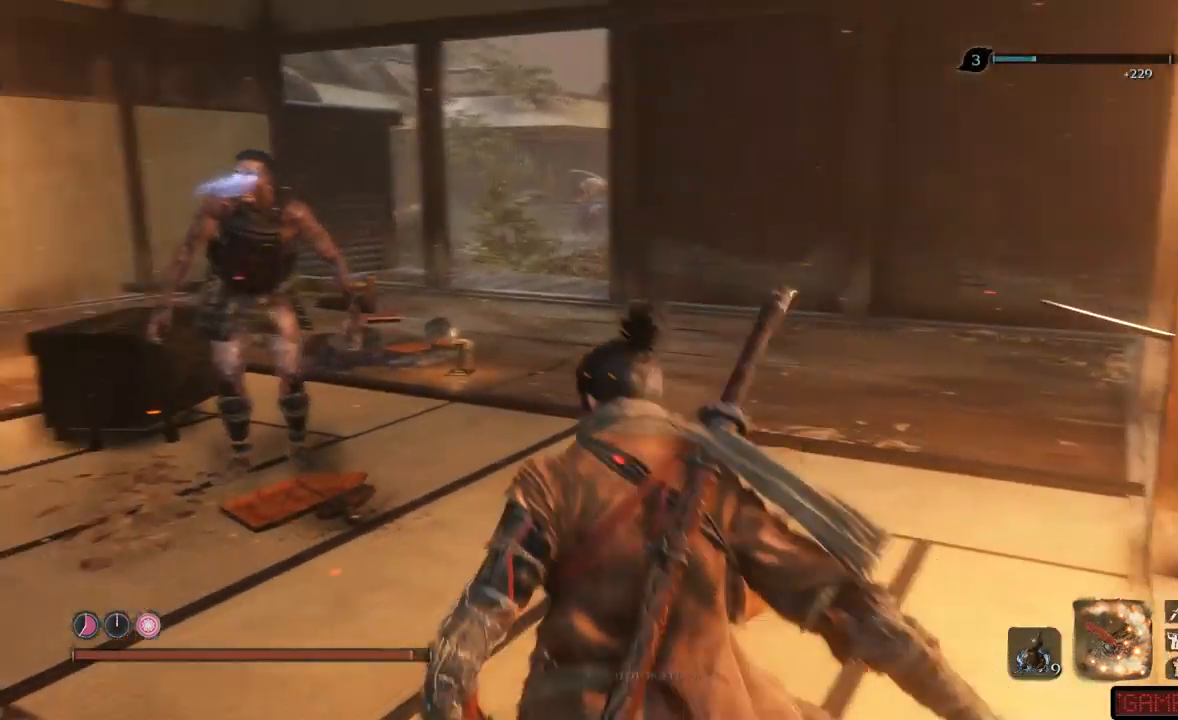
{"buttons": [], "left_stick": "up-left", "right_stick": "left", "events": []}
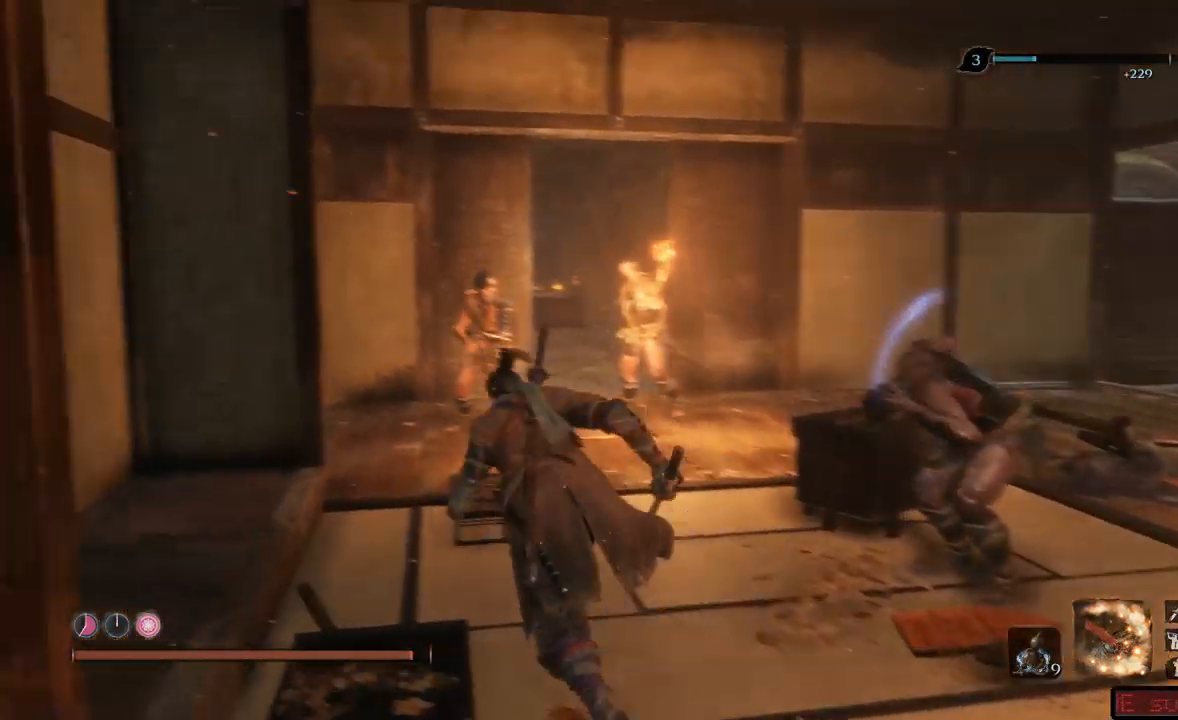
{"buttons": [], "left_stick": "up-left", "right_stick": "center", "events": [[150, "left_stick", "up"], [167, "right_stick", "center"], [434, "left_stick", "up-left"]]}
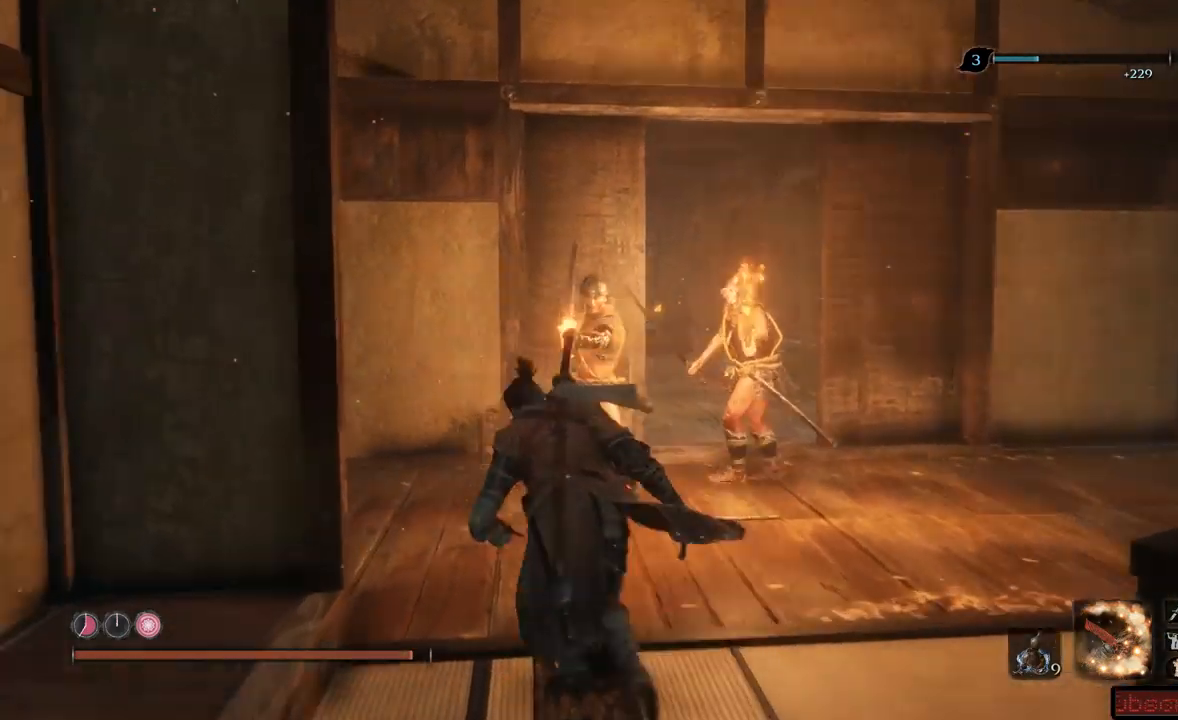
{"buttons": [], "left_stick": "up", "right_stick": "center", "events": [[66, "left_stick", "up"], [200, "left_stick", "up-left"], [484, "left_stick", "up"]]}
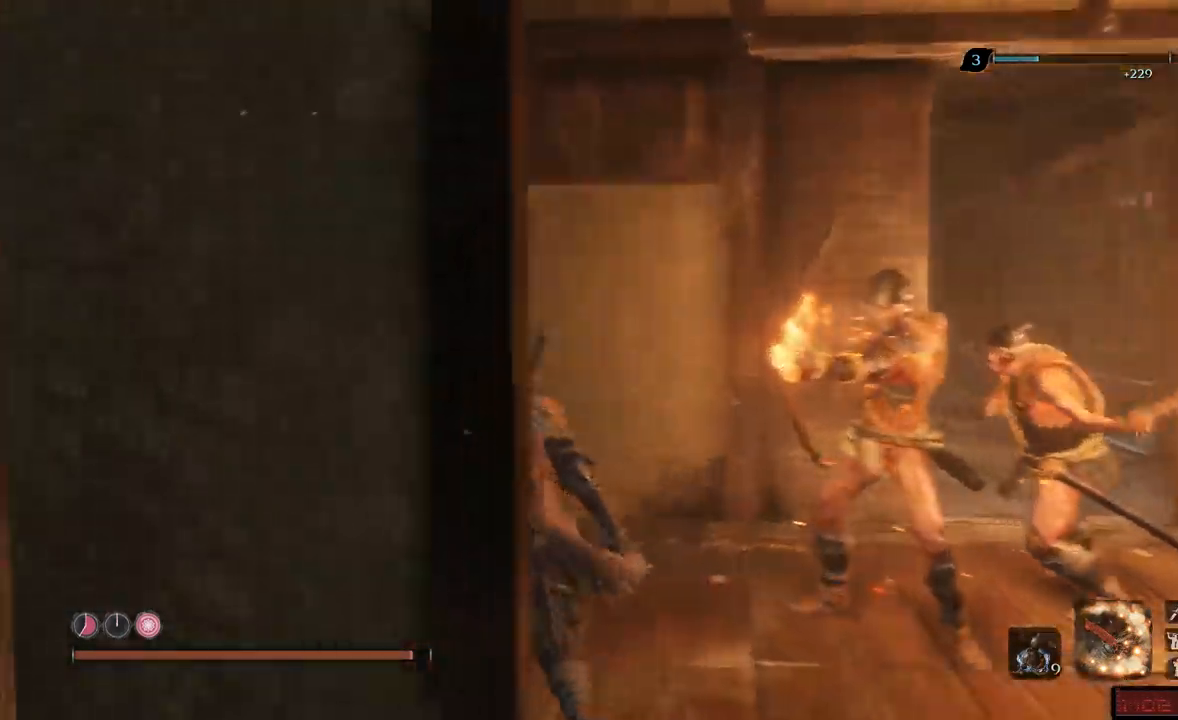
{"buttons": ["L1"], "left_stick": "up-right", "right_stick": "right", "events": [[17, "L1", "down"], [117, "left_stick", "up-right"], [284, "right_stick", "right"]]}
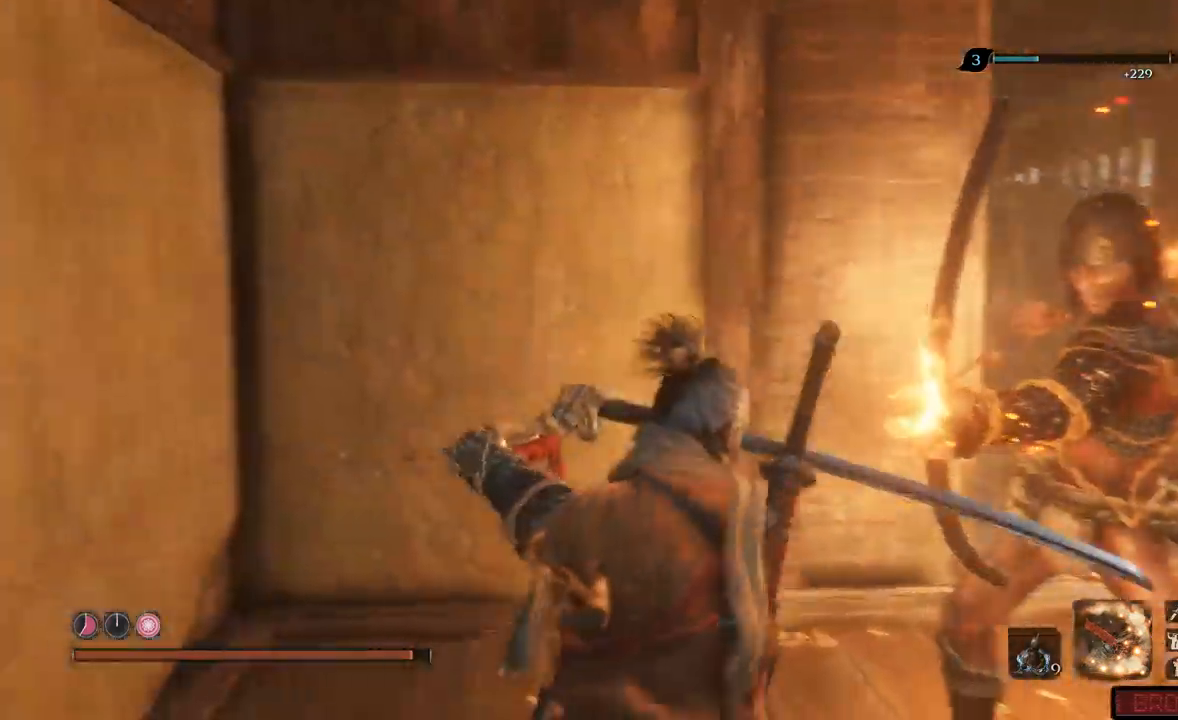
{"buttons": ["L1"], "left_stick": "up-right", "right_stick": "right", "events": [[167, "right_stick", "center"], [367, "right_stick", "right"]]}
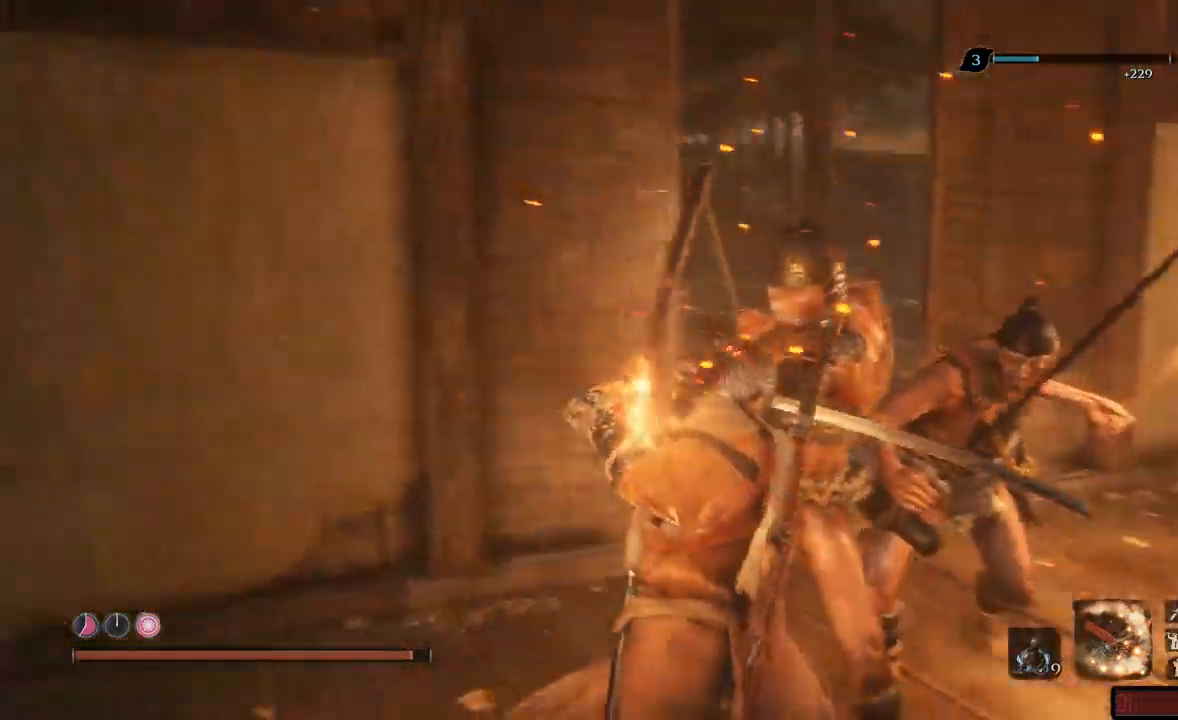
{"buttons": ["L1"], "left_stick": "left", "right_stick": "center", "events": [[184, "left_stick", "up"], [250, "right_stick", "center"], [351, "left_stick", "left"]]}
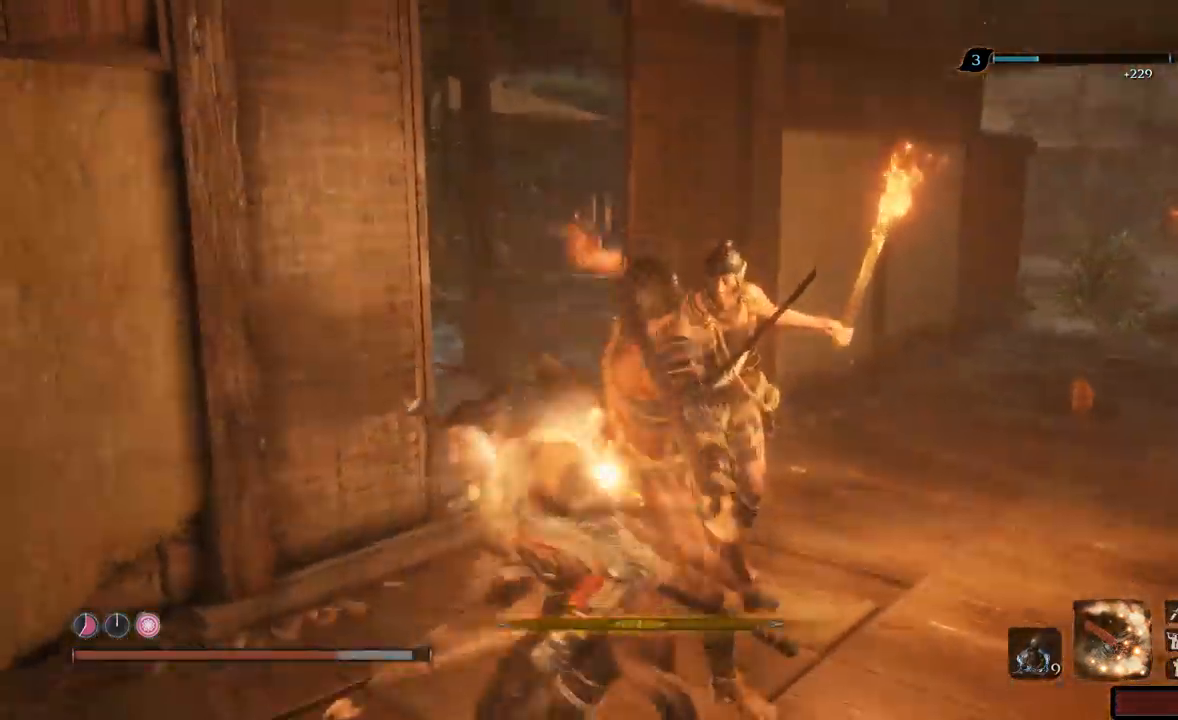
{"buttons": ["L1"], "left_stick": "up-left", "right_stick": "center", "events": [[167, "right_stick", "right"], [200, "left_stick", "down-left"], [400, "left_stick", "up-left"], [417, "right_stick", "center"]]}
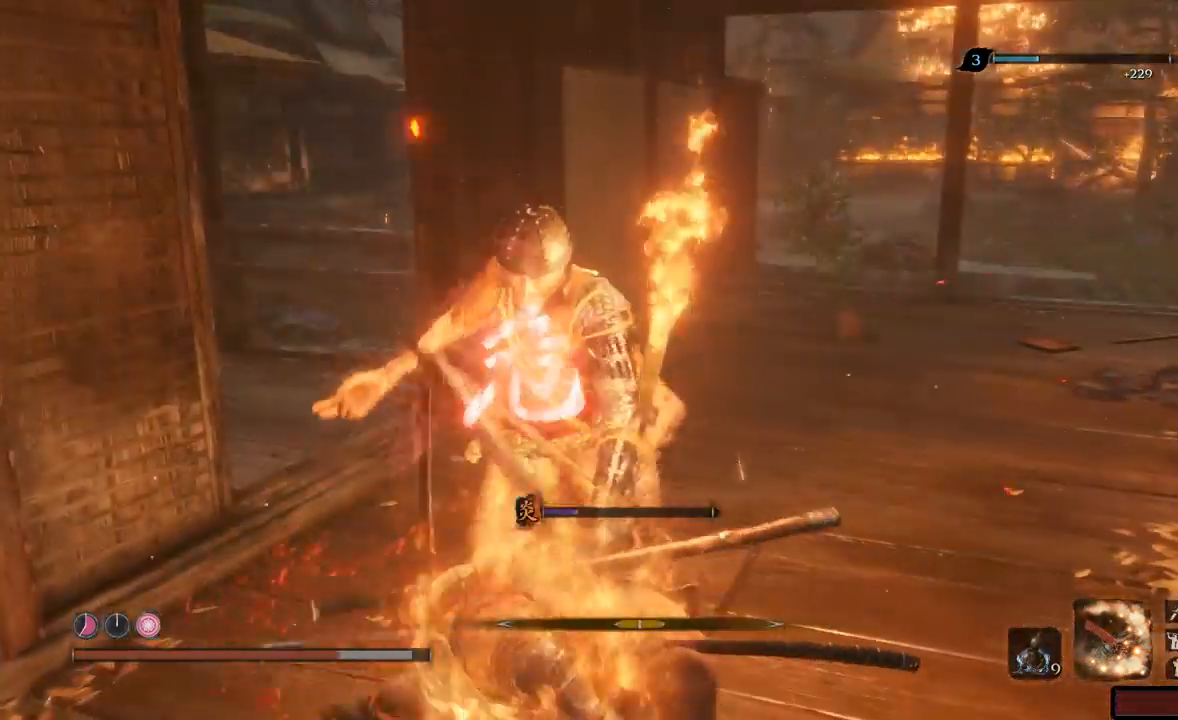
{"buttons": ["R1"], "left_stick": "up", "right_stick": "center", "events": [[50, "left_stick", "up"], [117, "R1", "down"], [184, "L1", "up"], [217, "R1", "up"], [284, "R1", "down"], [351, "R1", "up"], [401, "R1", "down"], [451, "R1", "up"], [501, "R1", "down"]]}
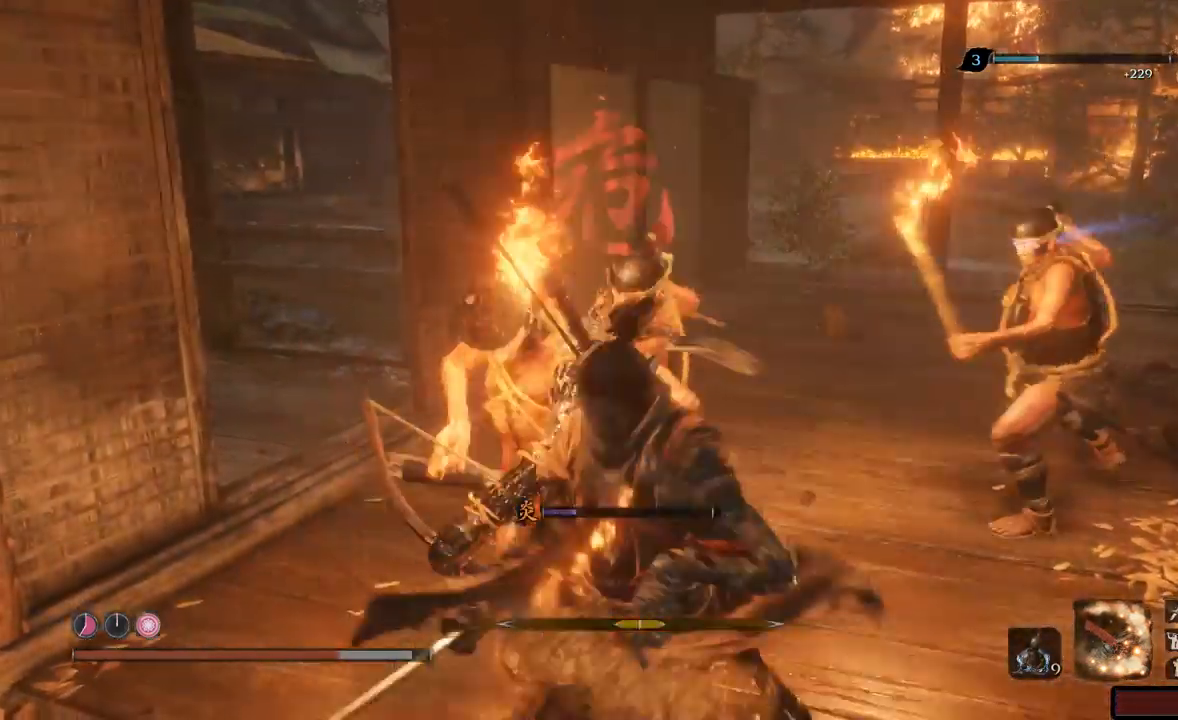
{"buttons": ["R1"], "left_stick": "up", "right_stick": "center", "events": [[66, "R1", "up"], [117, "R1", "down"], [167, "R1", "up"], [217, "R1", "down"], [283, "R1", "up"], [300, "R1", "down"], [383, "R1", "up"], [467, "R1", "down"]]}
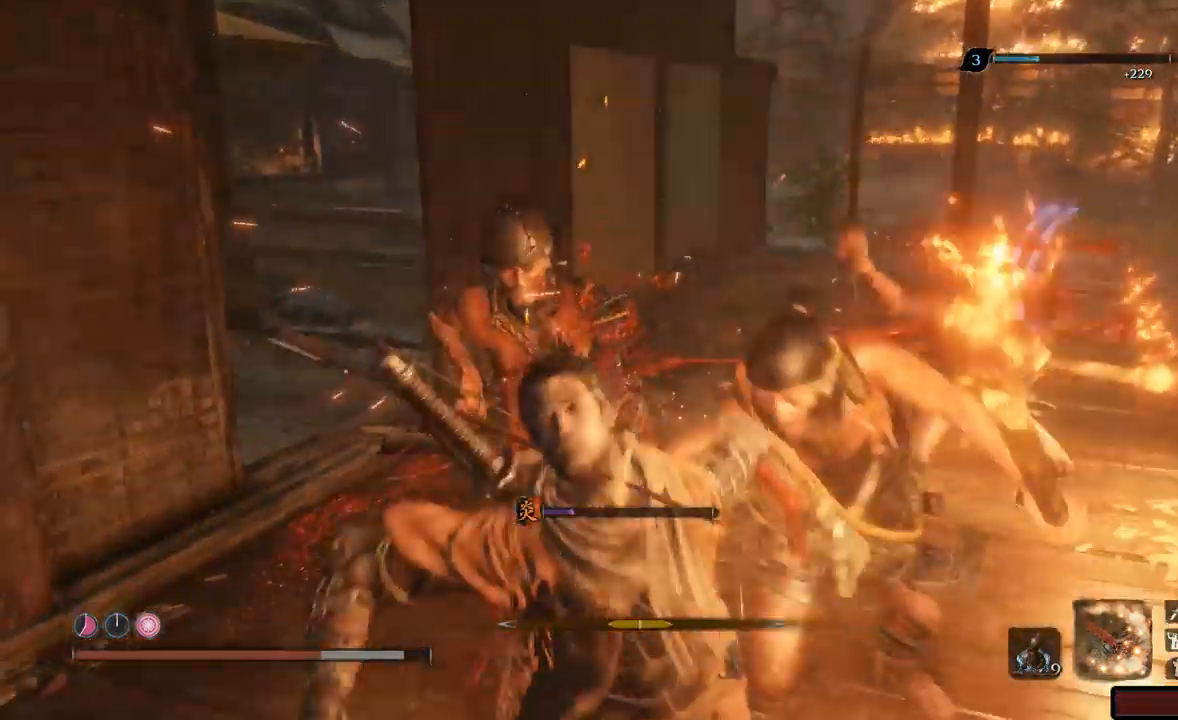
{"buttons": [], "left_stick": "up", "right_stick": "center", "events": [[34, "R1", "up"], [84, "R1", "down"], [150, "R1", "up"], [184, "R1", "down"], [250, "R1", "up"], [301, "R1", "down"], [367, "R1", "up"], [401, "R1", "down"], [501, "R1", "up"]]}
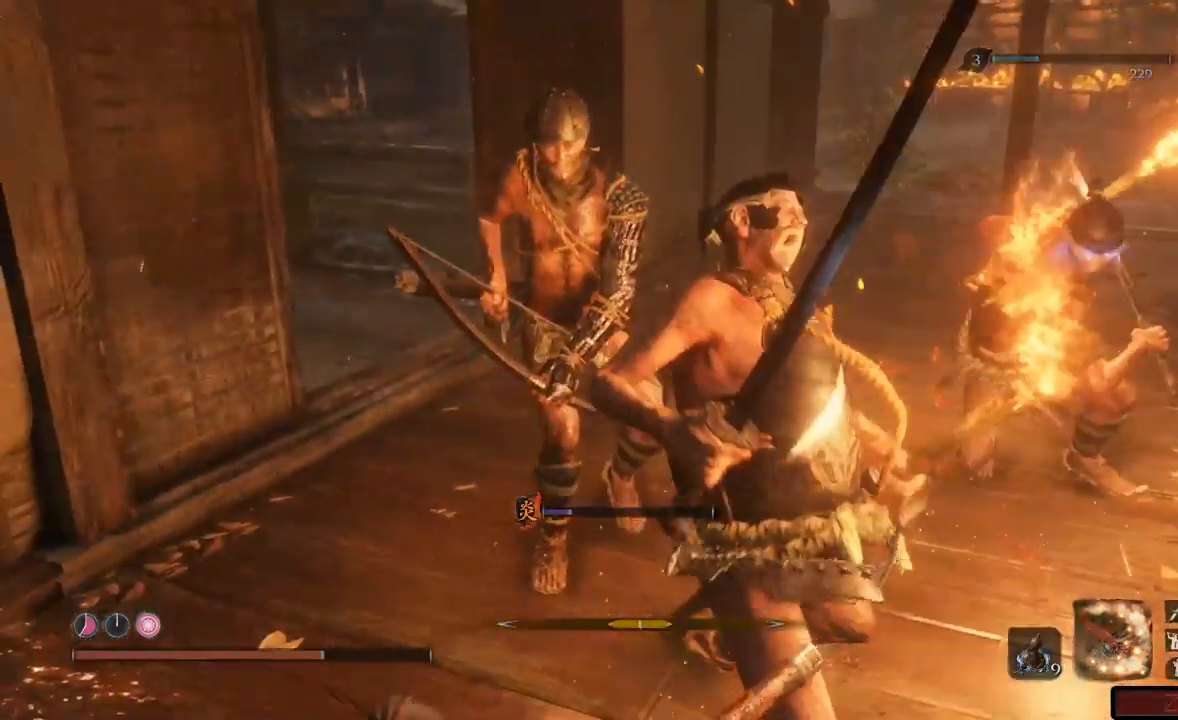
{"buttons": ["R1"], "left_stick": "up", "right_stick": "center", "events": [[33, "R1", "down"], [83, "R1", "up"], [133, "R1", "down"], [217, "R1", "up"], [267, "R1", "down"], [317, "R1", "up"], [367, "R1", "down"], [433, "R1", "up"], [484, "R1", "down"]]}